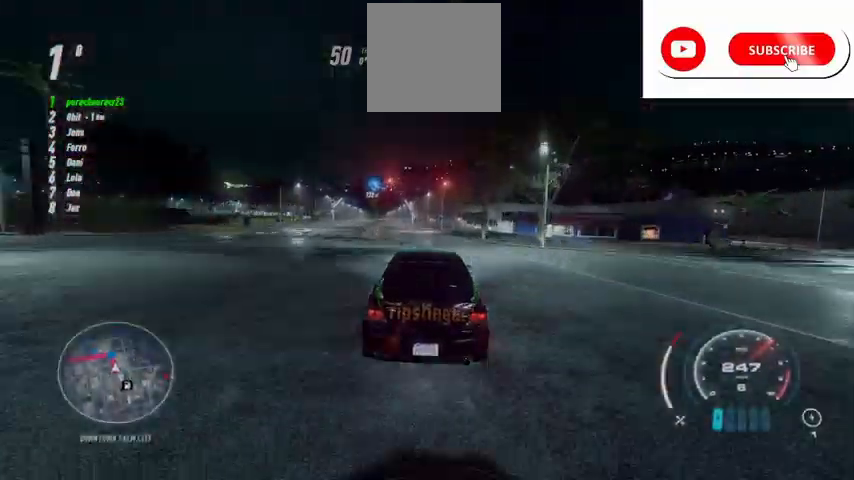
Gameplay with a controller (Xbox layout); each line is a JSON object with the inputs held at the frame after it. "events" lists button and stick changes between this image and that frame as [ms after this image, input, new state], when the widget could be followed in between. Not read: START.
{"buttons": ["R2"], "left_stick": "left", "right_stick": "center", "events": [[125, "left_stick", "left"]]}
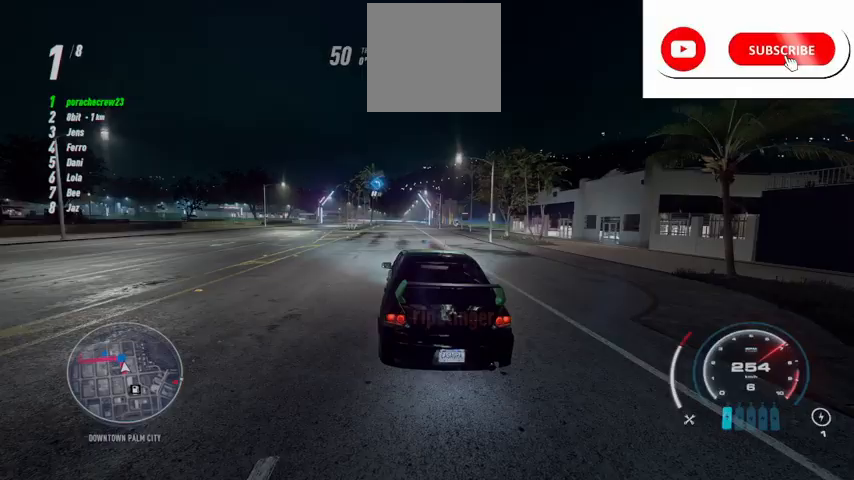
{"buttons": [], "left_stick": "left", "right_stick": "center", "events": [[167, "left_stick", "center"], [251, "left_stick", "left"], [501, "R2", "up"]]}
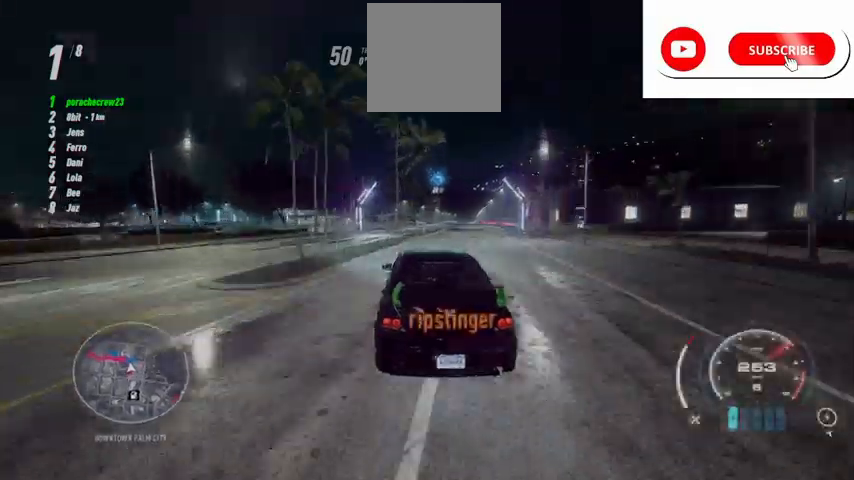
{"buttons": ["R2"], "left_stick": "left", "right_stick": "center", "events": [[83, "R2", "down"]]}
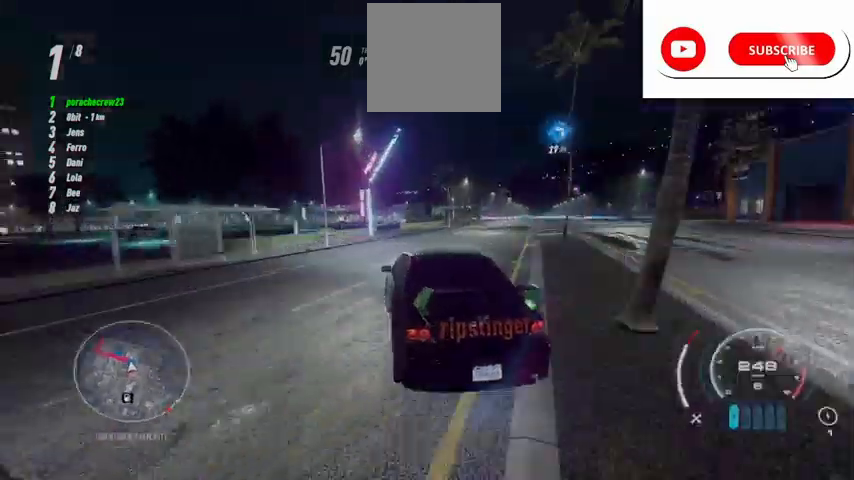
{"buttons": ["R2"], "left_stick": "left", "right_stick": "center", "events": [[167, "left_stick", "center"], [501, "left_stick", "left"]]}
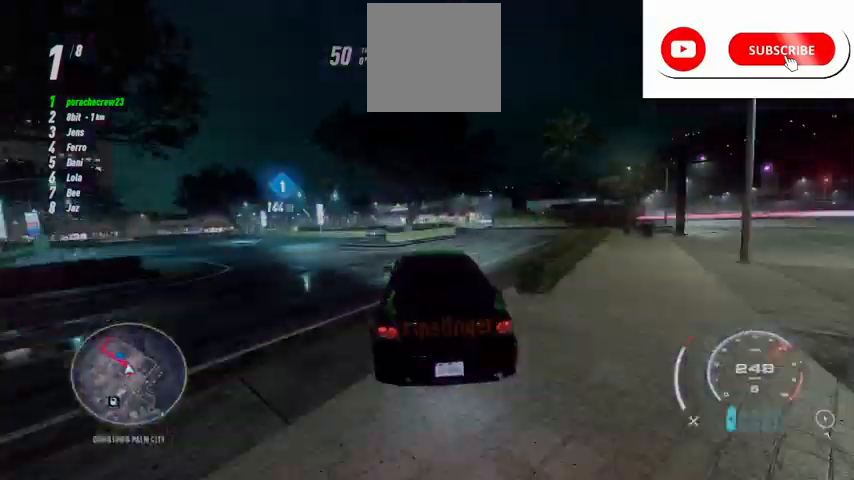
{"buttons": ["R2"], "left_stick": "left", "right_stick": "center", "events": []}
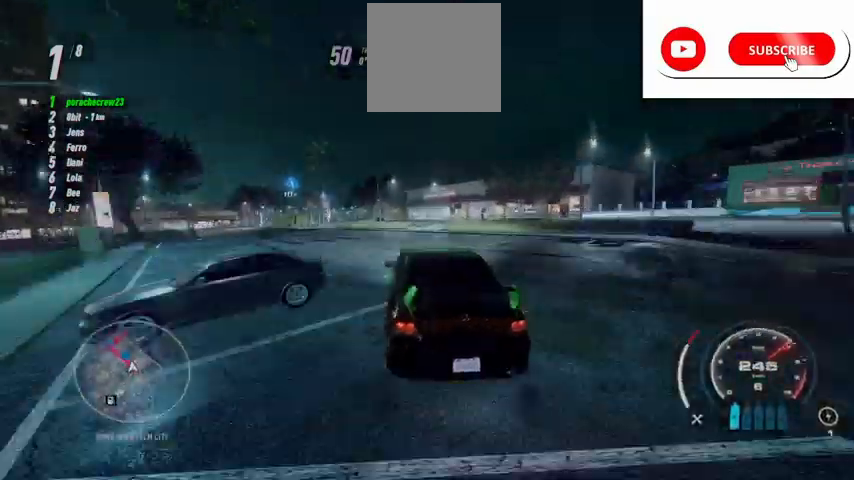
{"buttons": ["R2"], "left_stick": "left", "right_stick": "center", "events": [[167, "A", "down"], [251, "A", "up"]]}
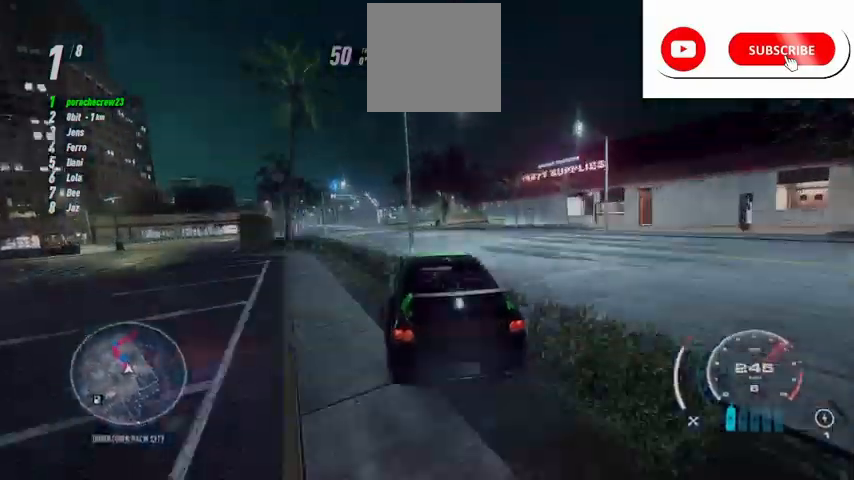
{"buttons": ["R2"], "left_stick": "left", "right_stick": "center", "events": []}
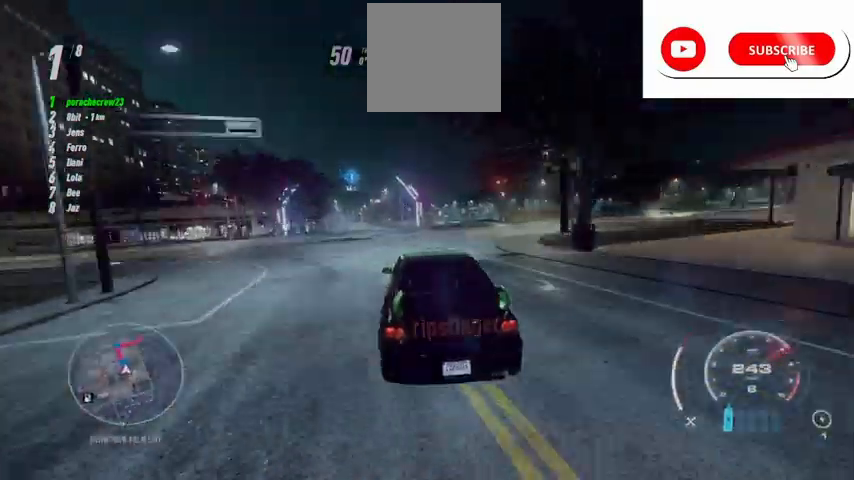
{"buttons": ["R2"], "left_stick": "left", "right_stick": "center", "events": []}
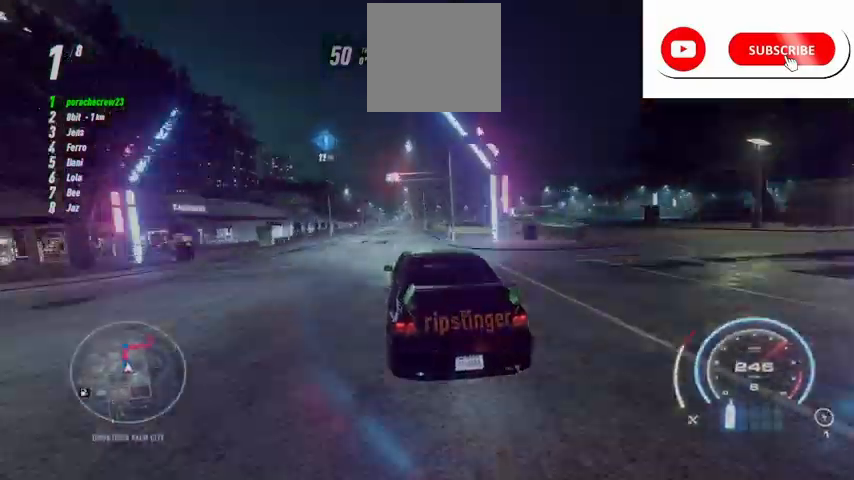
{"buttons": ["R2"], "left_stick": "center", "right_stick": "center", "events": [[167, "left_stick", "center"]]}
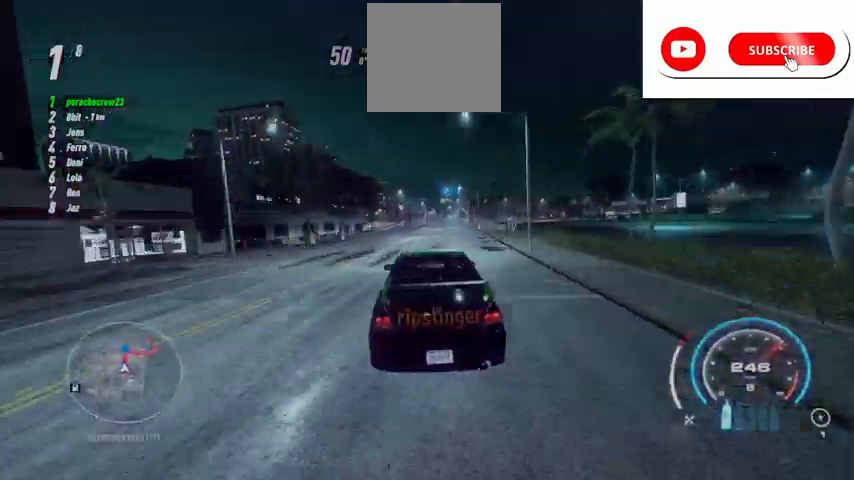
{"buttons": ["R2"], "left_stick": "center", "right_stick": "center", "events": []}
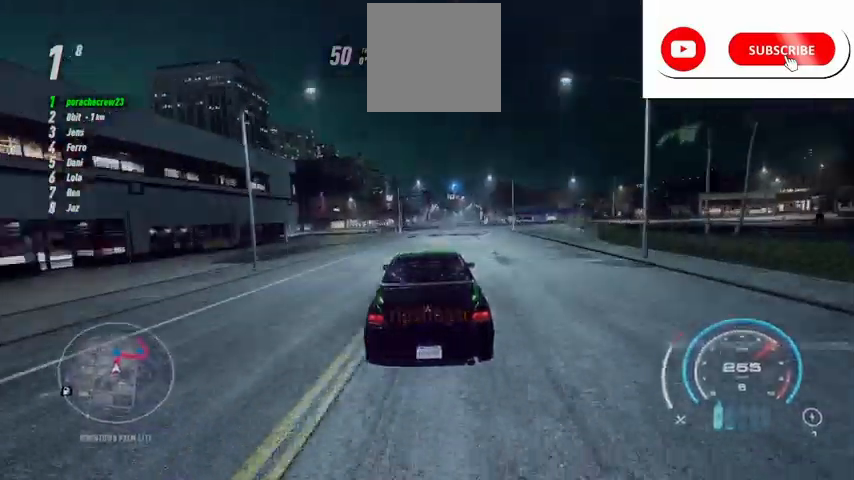
{"buttons": ["R2"], "left_stick": "center", "right_stick": "center", "events": []}
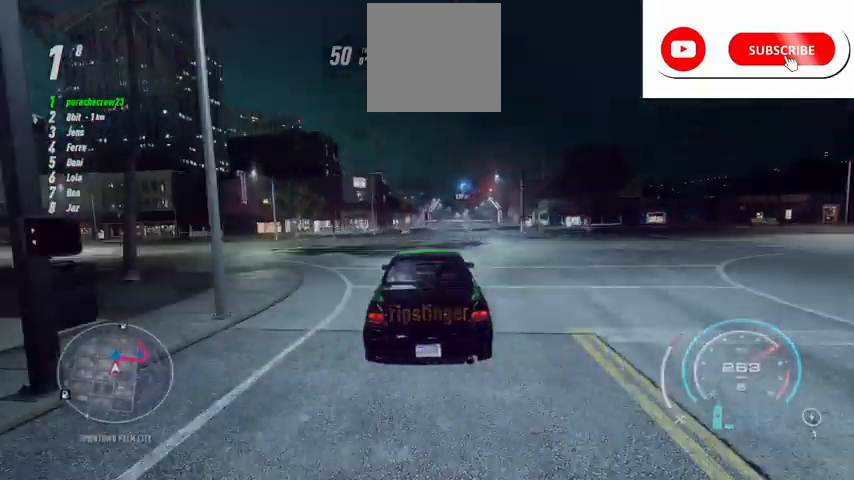
{"buttons": ["R2"], "left_stick": "up-right", "right_stick": "center", "events": [[292, "left_stick", "up-right"]]}
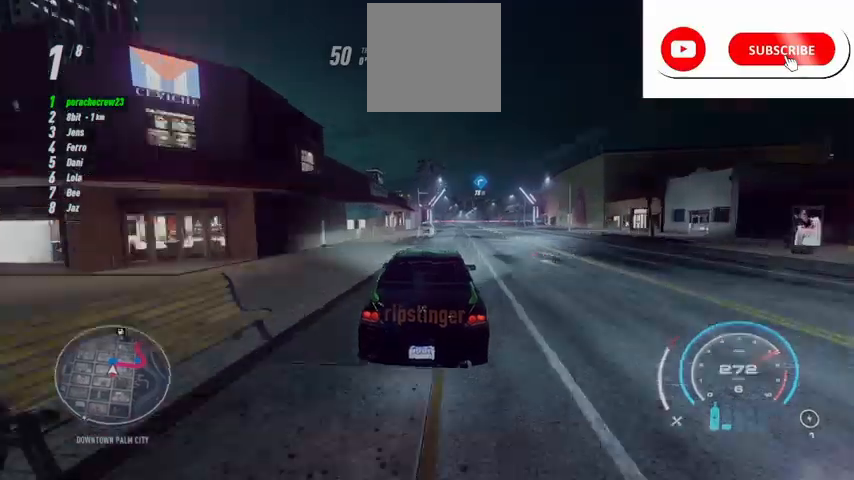
{"buttons": ["L2", "R2"], "left_stick": "right", "right_stick": "center", "events": [[208, "R2", "up"], [292, "left_stick", "right"], [333, "R2", "down"], [459, "L2", "down"]]}
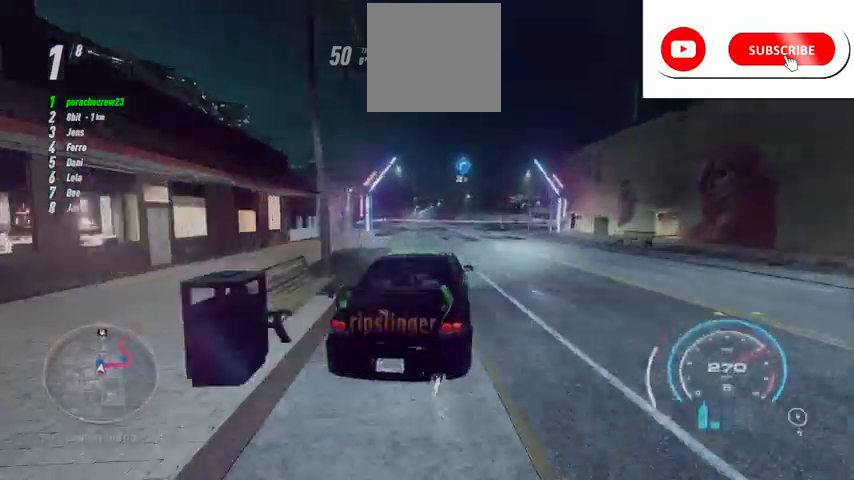
{"buttons": ["A", "R2"], "left_stick": "right", "right_stick": "center", "events": [[125, "L2", "up"], [501, "A", "down"]]}
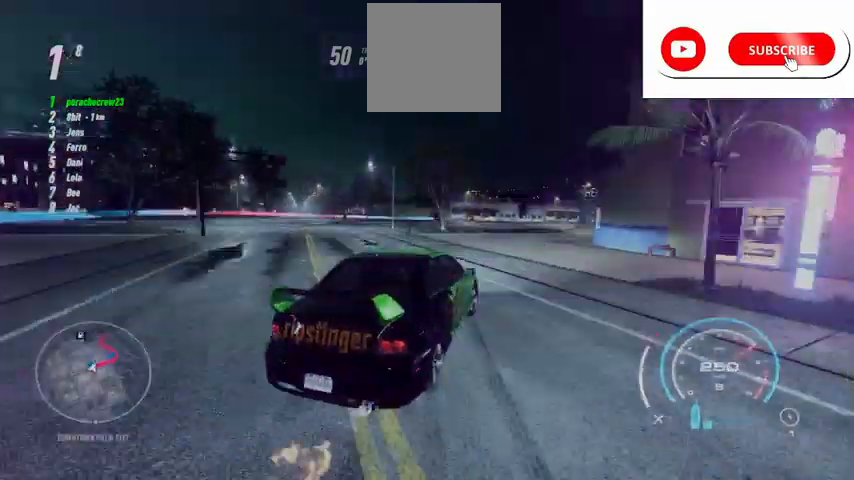
{"buttons": ["R2"], "left_stick": "right", "right_stick": "center", "events": [[83, "A", "up"]]}
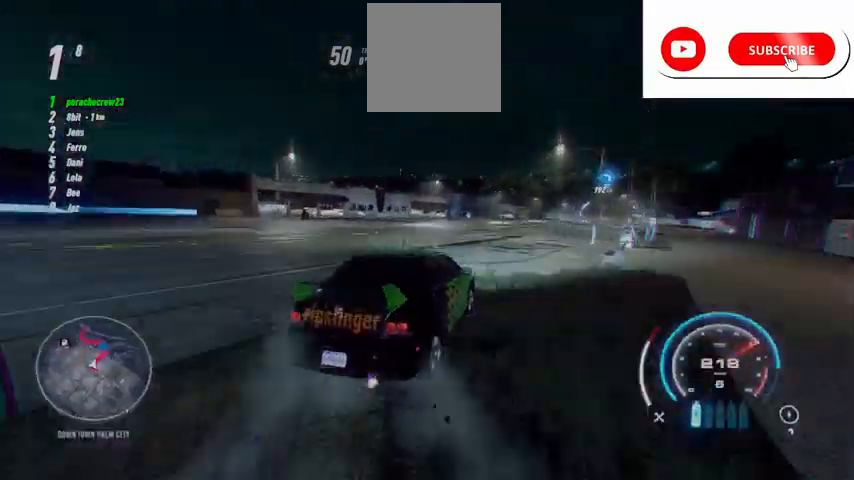
{"buttons": ["R2"], "left_stick": "center", "right_stick": "center", "events": [[501, "left_stick", "center"]]}
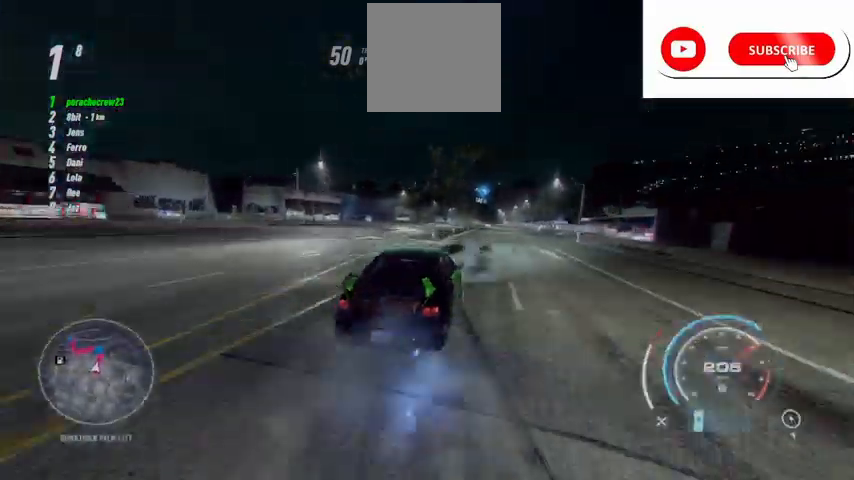
{"buttons": ["R2"], "left_stick": "center", "right_stick": "center", "events": []}
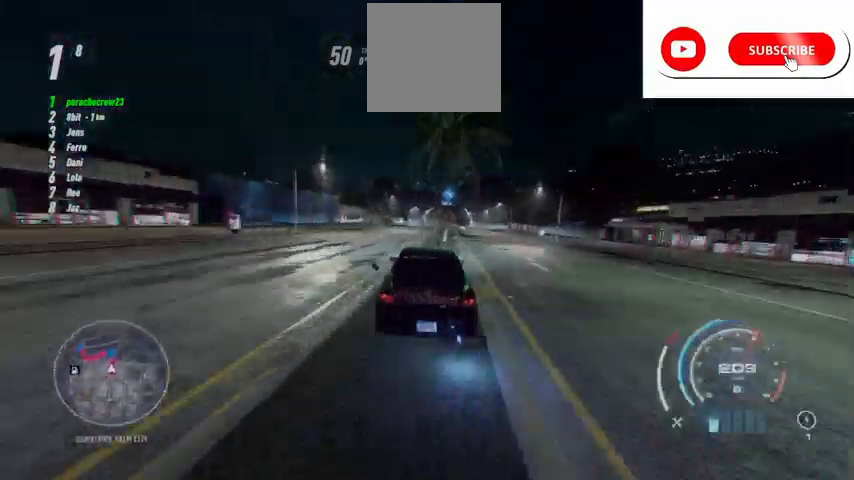
{"buttons": ["R2"], "left_stick": "center", "right_stick": "center", "events": []}
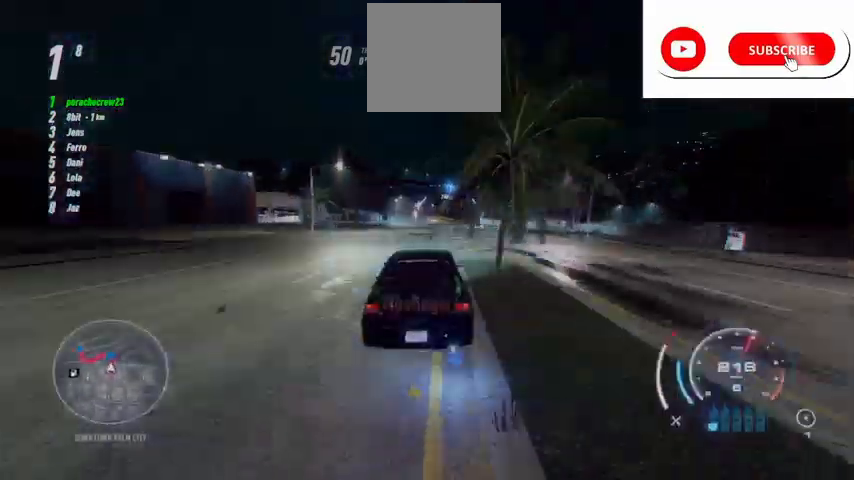
{"buttons": ["R2"], "left_stick": "center", "right_stick": "center", "events": [[375, "L1", "down"], [500, "L1", "up"]]}
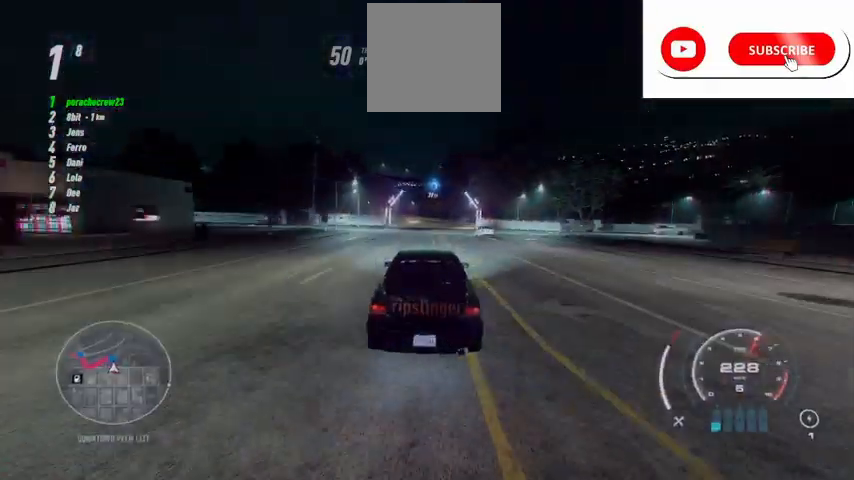
{"buttons": ["R2"], "left_stick": "center", "right_stick": "center", "events": []}
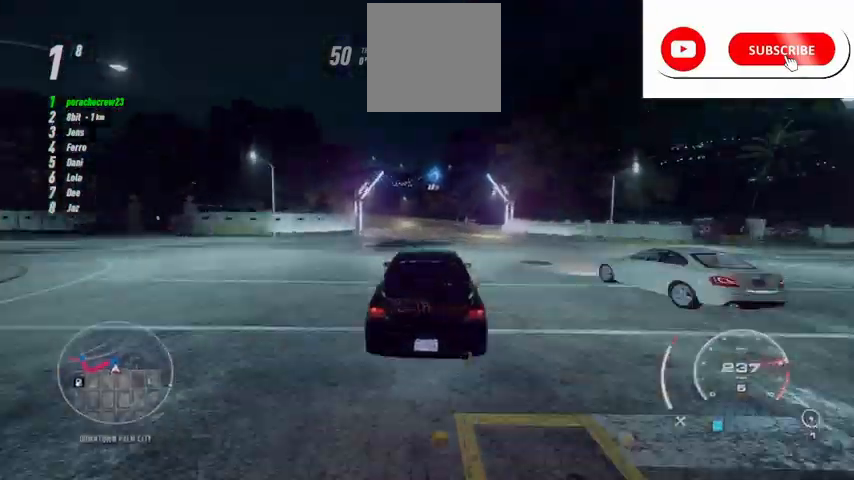
{"buttons": ["R2"], "left_stick": "left", "right_stick": "center", "events": [[42, "left_stick", "left"], [250, "R1", "down"], [375, "R1", "up"], [375, "R2", "up"], [459, "R2", "down"]]}
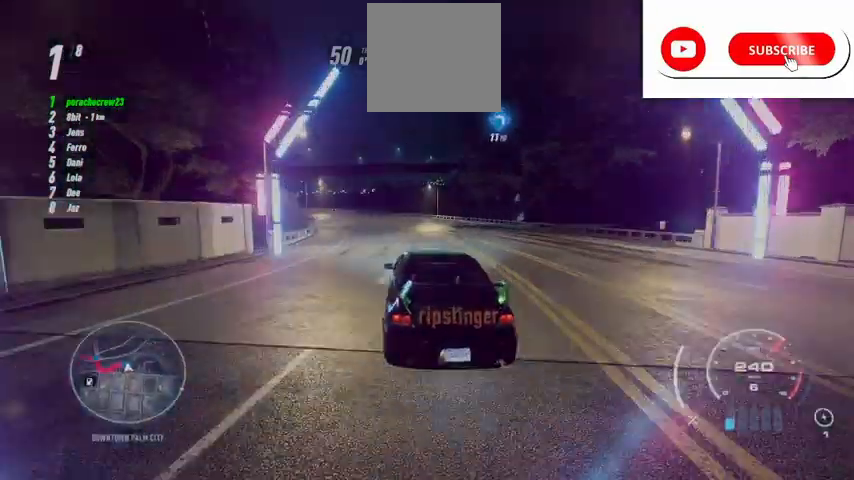
{"buttons": ["R2"], "left_stick": "left", "right_stick": "center", "events": []}
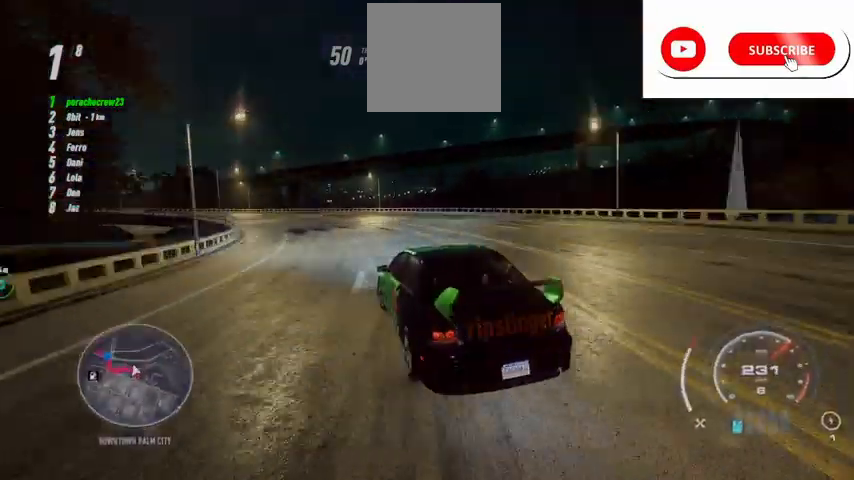
{"buttons": ["R2"], "left_stick": "left", "right_stick": "center", "events": []}
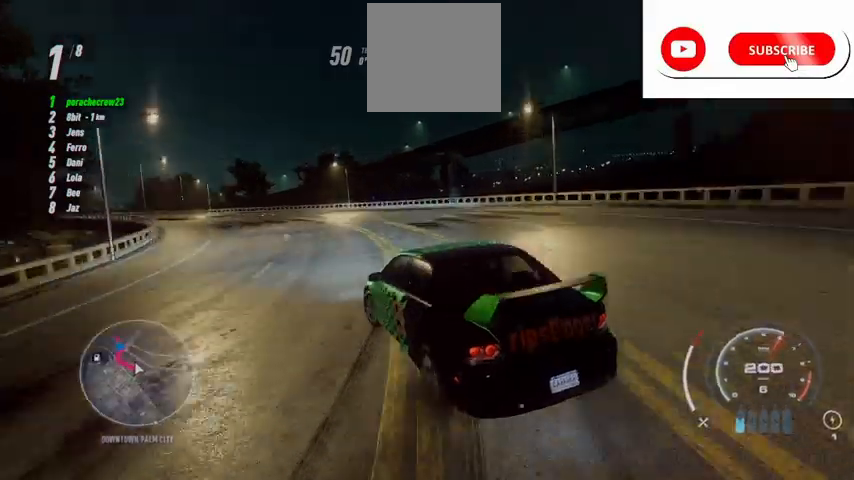
{"buttons": ["R2"], "left_stick": "right", "right_stick": "center", "events": [[251, "left_stick", "center"], [376, "left_stick", "right"]]}
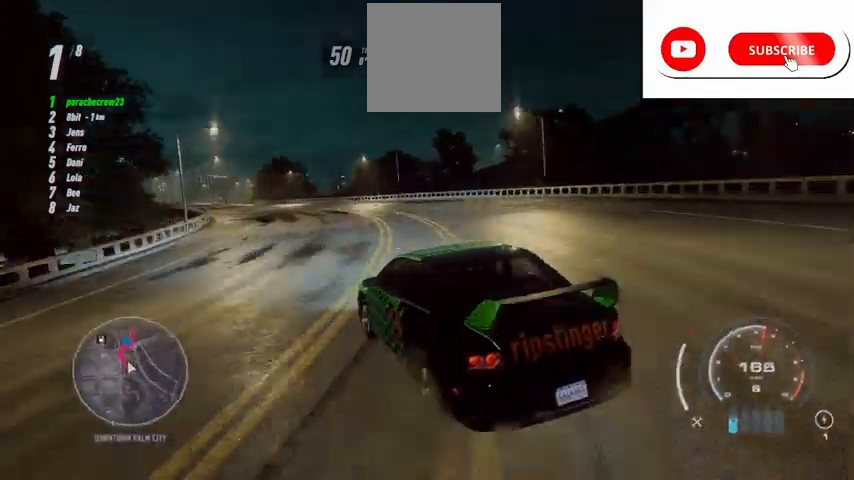
{"buttons": ["R2"], "left_stick": "left", "right_stick": "center", "events": [[333, "left_stick", "center"], [459, "left_stick", "left"]]}
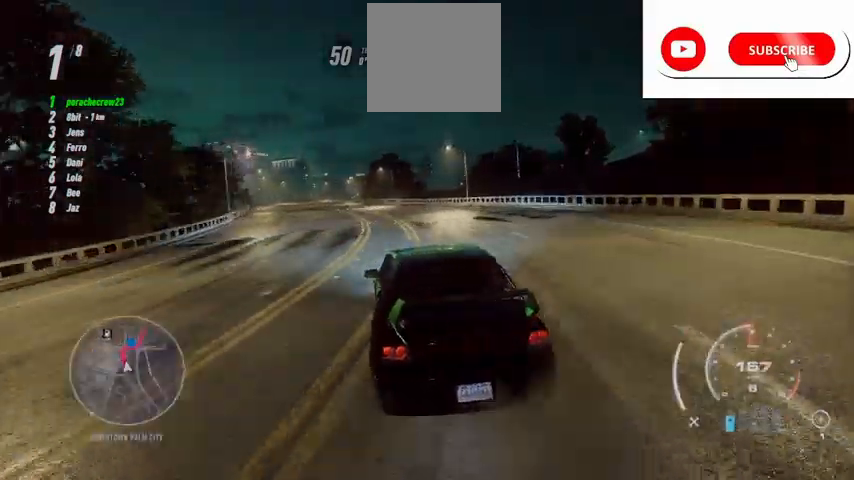
{"buttons": ["R2"], "left_stick": "center", "right_stick": "center", "events": [[417, "left_stick", "center"]]}
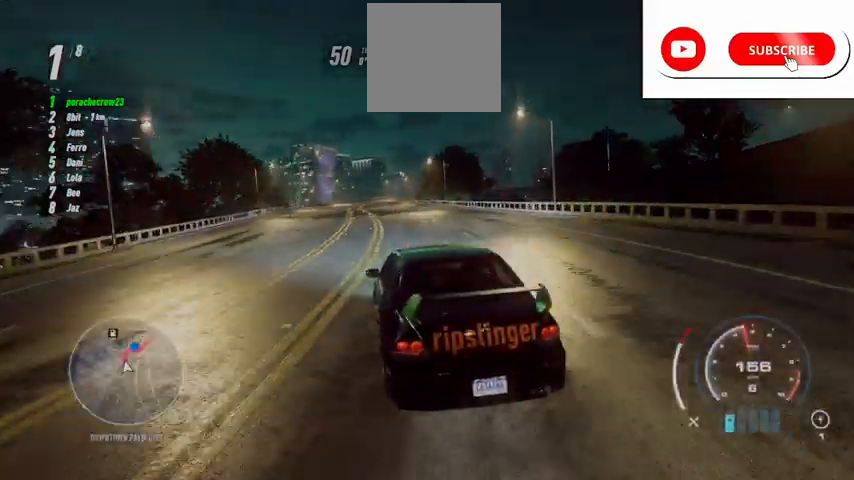
{"buttons": ["R2"], "left_stick": "up", "right_stick": "center", "events": [[42, "L1", "down"], [42, "left_stick", "up"], [167, "L1", "up"], [333, "L1", "down"], [500, "L1", "up"]]}
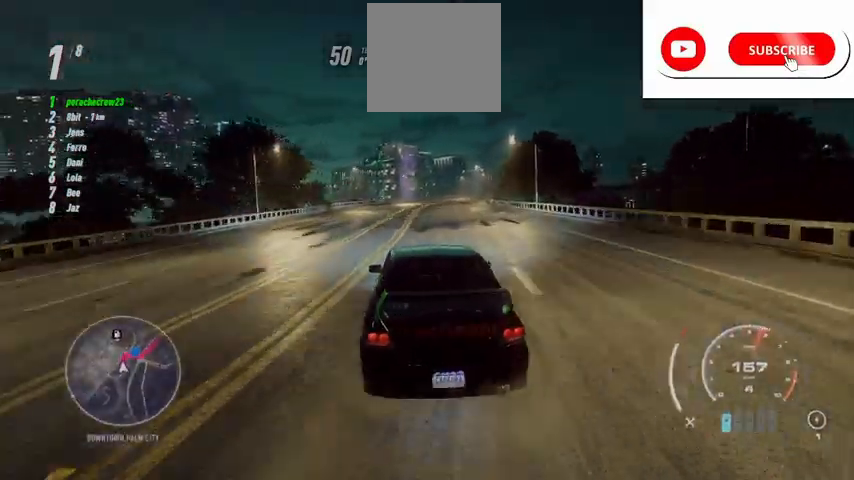
{"buttons": ["R2"], "left_stick": "center", "right_stick": "center", "events": [[84, "left_stick", "center"]]}
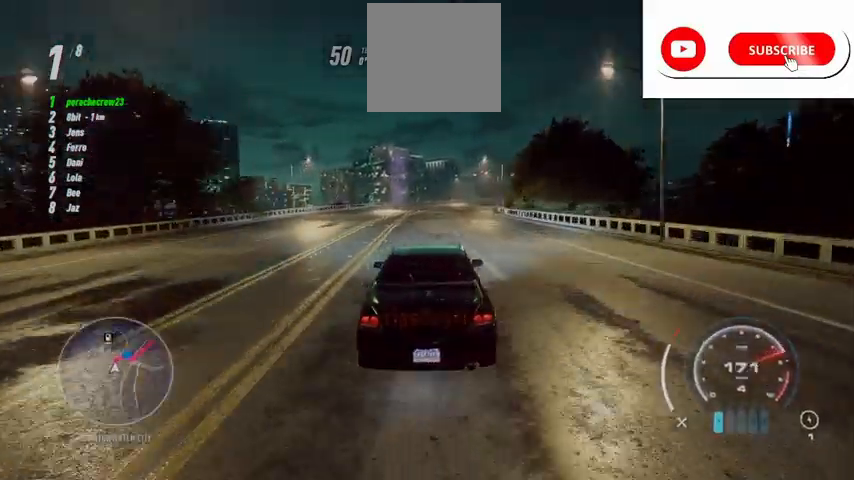
{"buttons": ["R2"], "left_stick": "up", "right_stick": "center", "events": [[167, "left_stick", "up"]]}
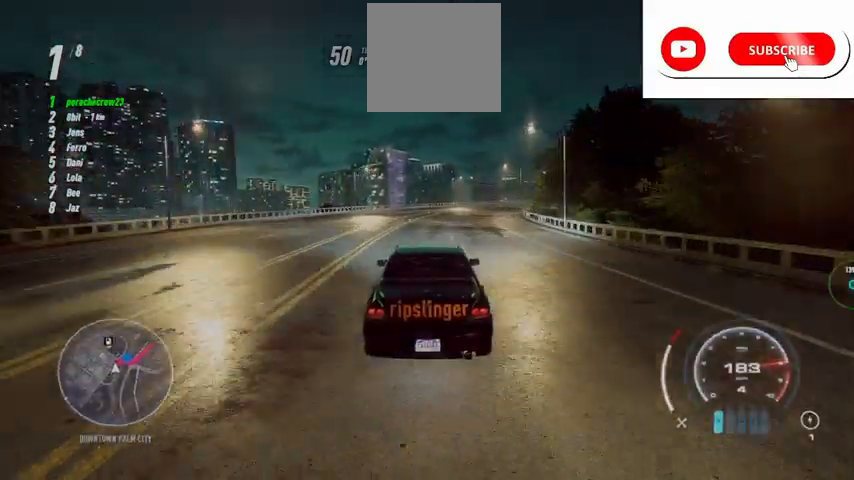
{"buttons": ["R2"], "left_stick": "up-right", "right_stick": "center", "events": [[251, "R1", "down"], [292, "left_stick", "up-right"], [376, "R1", "up"]]}